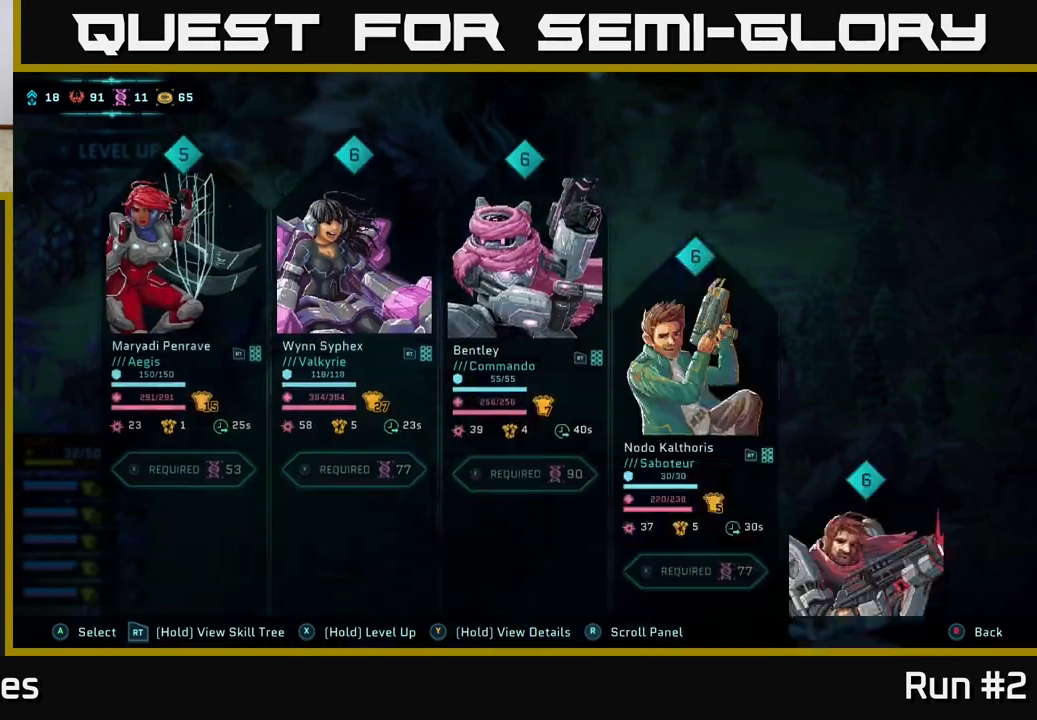
Gameplay with a controller (Xbox layout); each line is a JSON object with the inputs held at the frame after it. "events" lists button and stick changes between this image and that frame as [ms after this image, input, new state], when the widget could be followed in between.
{"buttons": [], "left_stick": "center", "right_stick": "center", "events": []}
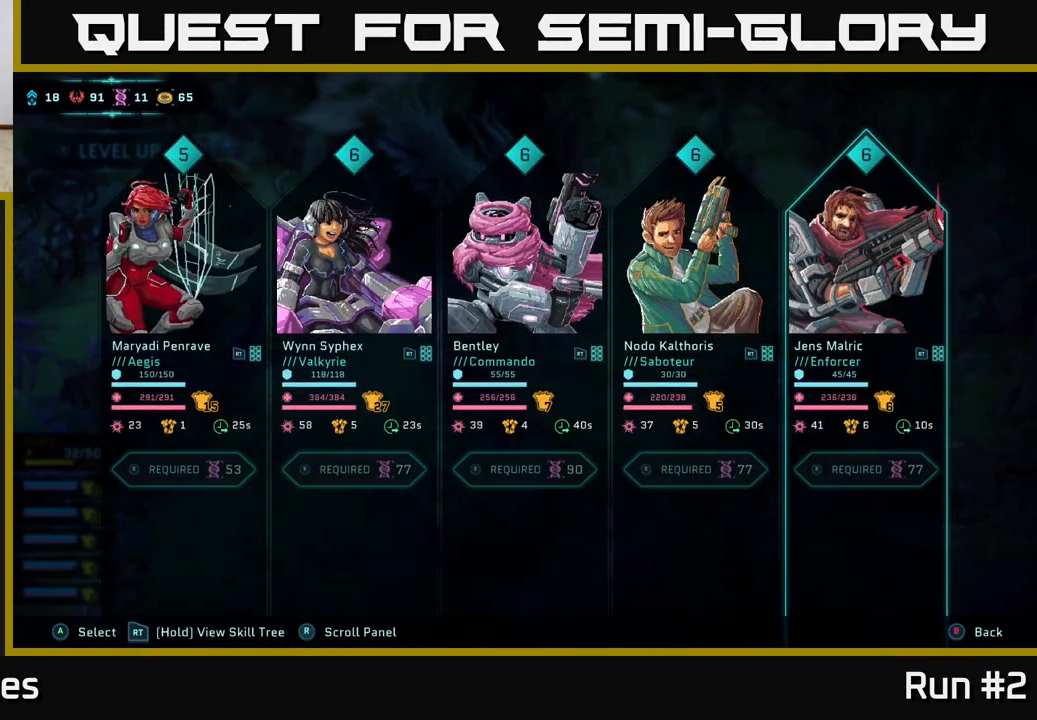
{"buttons": [], "left_stick": "center", "right_stick": "center", "events": [[383, "B", "down"], [467, "B", "up"]]}
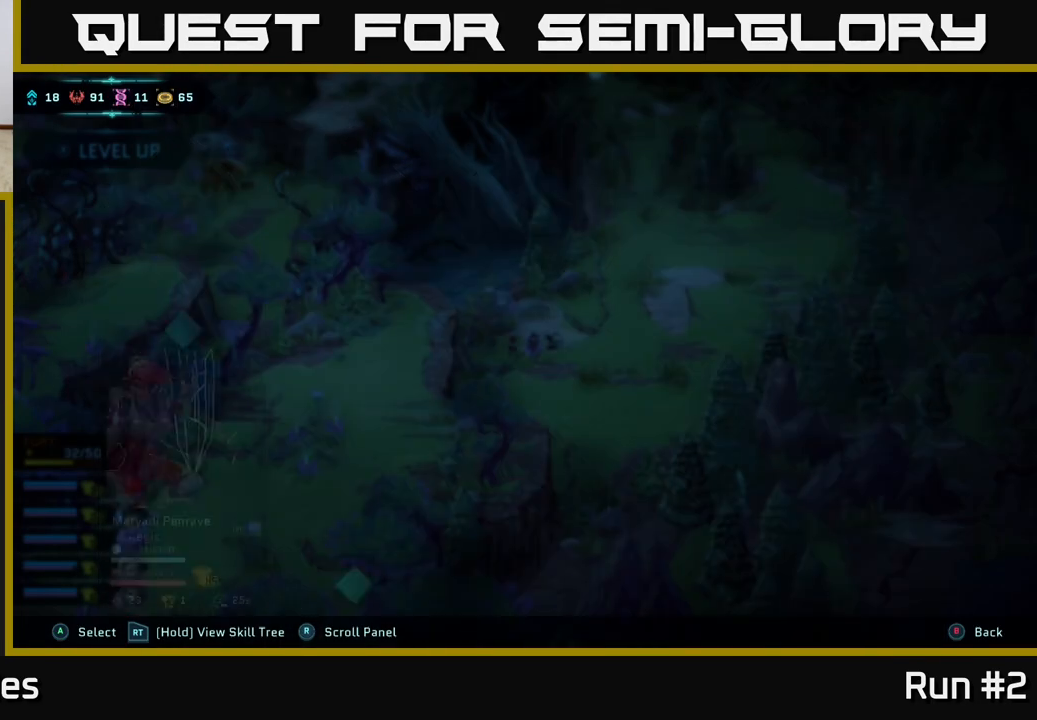
{"buttons": [], "left_stick": "center", "right_stick": "center", "events": []}
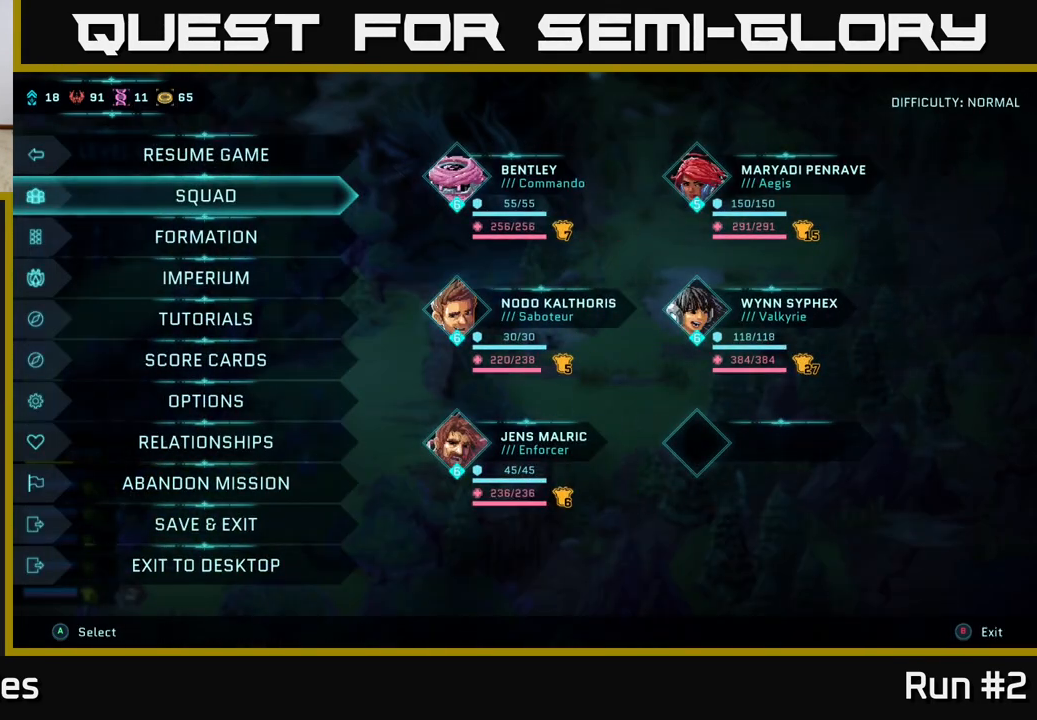
{"buttons": [], "left_stick": "center", "right_stick": "center", "events": [[133, "B", "down"], [217, "B", "up"]]}
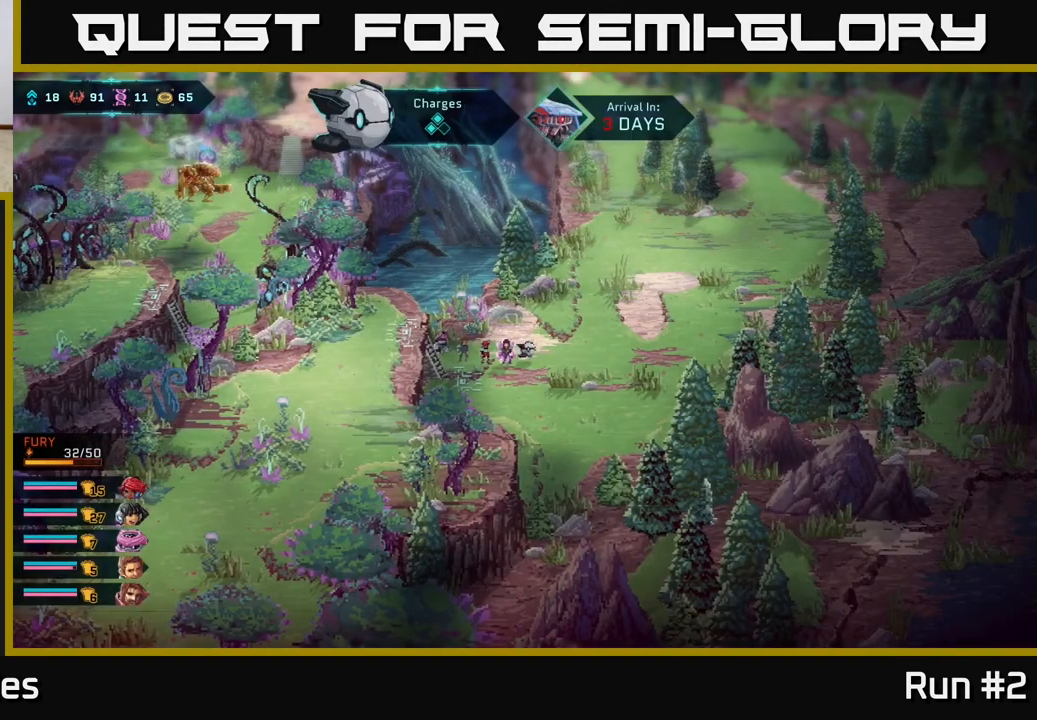
{"buttons": ["B"], "left_stick": "up-right", "right_stick": "center", "events": [[67, "left_stick", "up-right"], [333, "B", "down"]]}
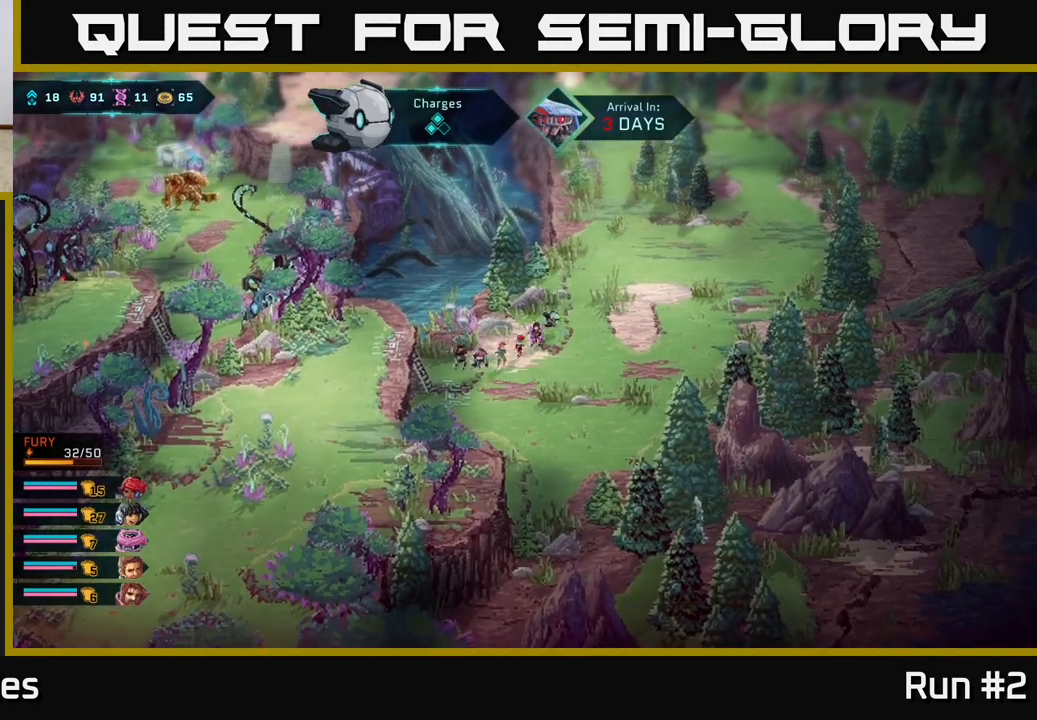
{"buttons": ["B"], "left_stick": "up", "right_stick": "center", "events": [[433, "left_stick", "up"]]}
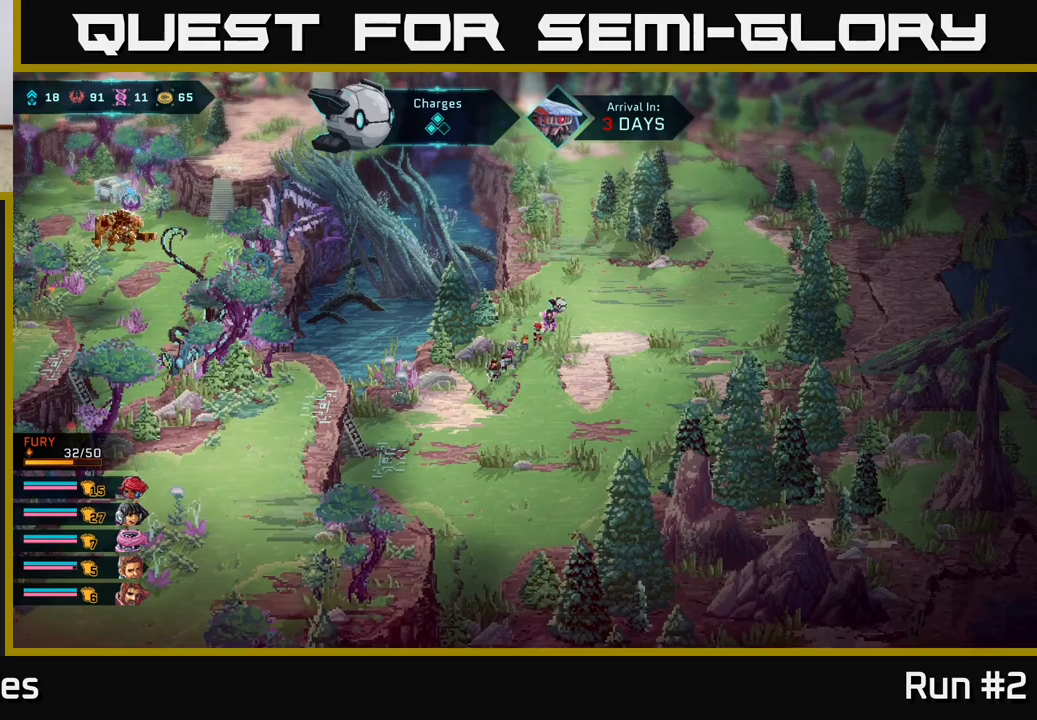
{"buttons": ["B"], "left_stick": "up", "right_stick": "center", "events": []}
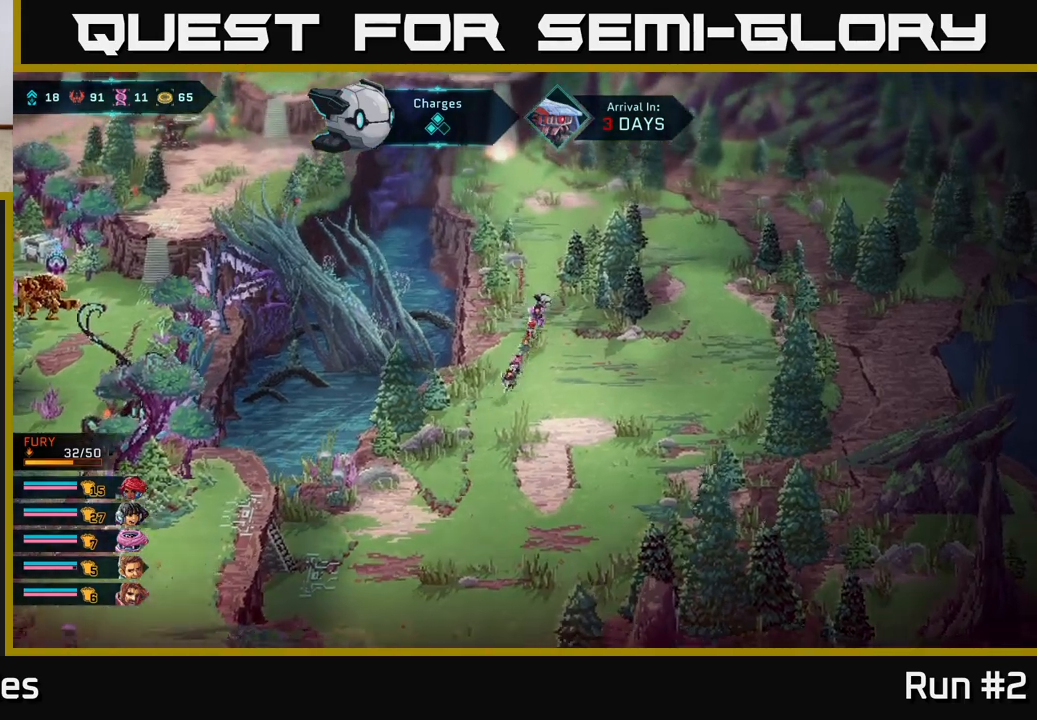
{"buttons": ["B"], "left_stick": "up", "right_stick": "center", "events": []}
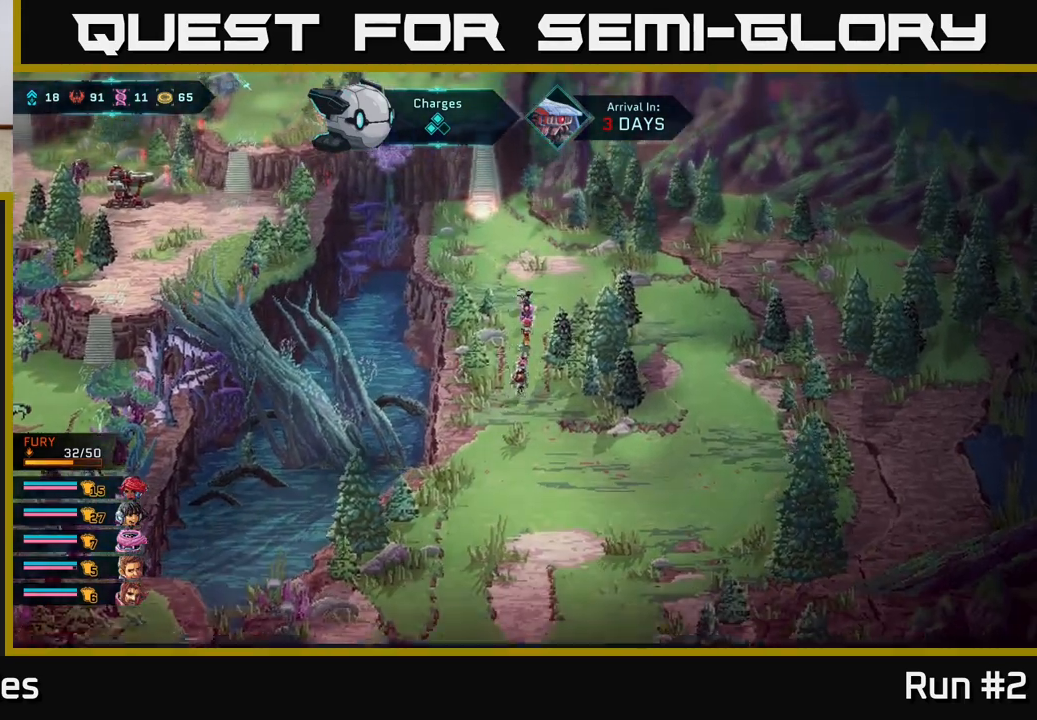
{"buttons": [], "left_stick": "up", "right_stick": "center", "events": [[500, "B", "up"]]}
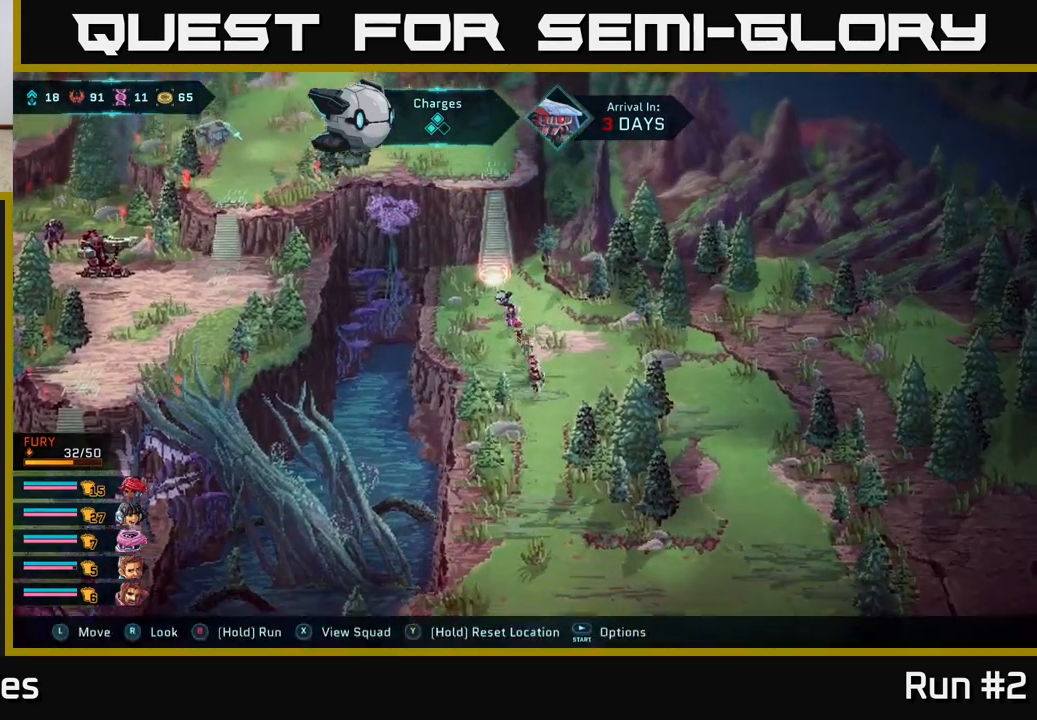
{"buttons": [], "left_stick": "center", "right_stick": "up-left", "events": [[167, "right_stick", "up"], [200, "left_stick", "center"], [250, "right_stick", "up-left"]]}
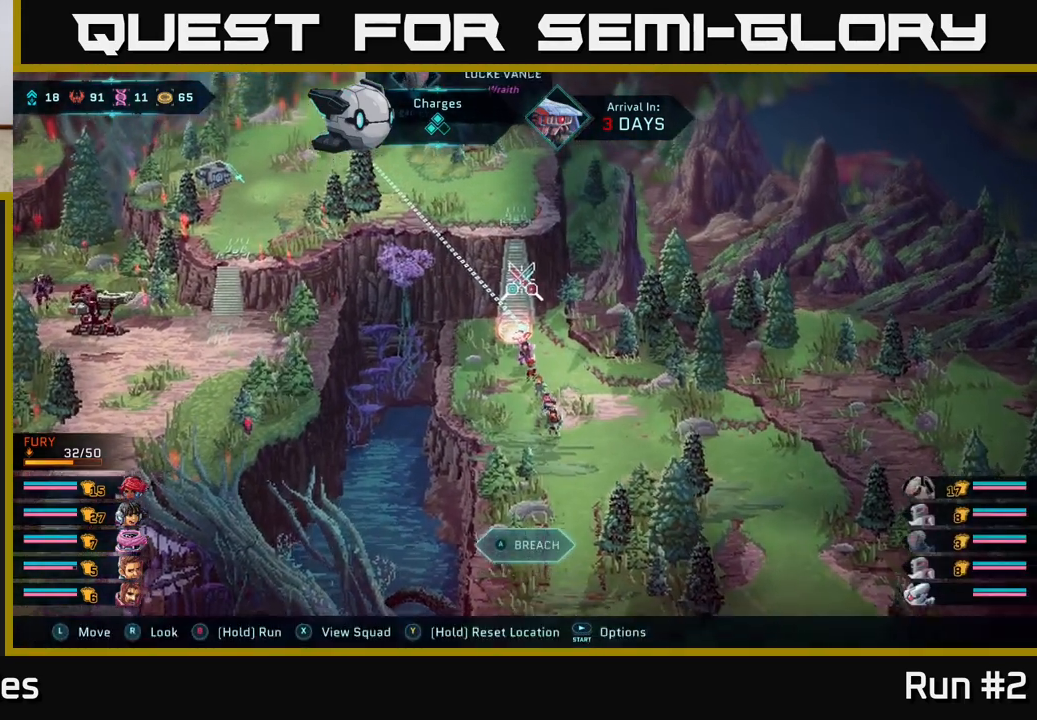
{"buttons": [], "left_stick": "center", "right_stick": "left", "events": [[433, "right_stick", "left"]]}
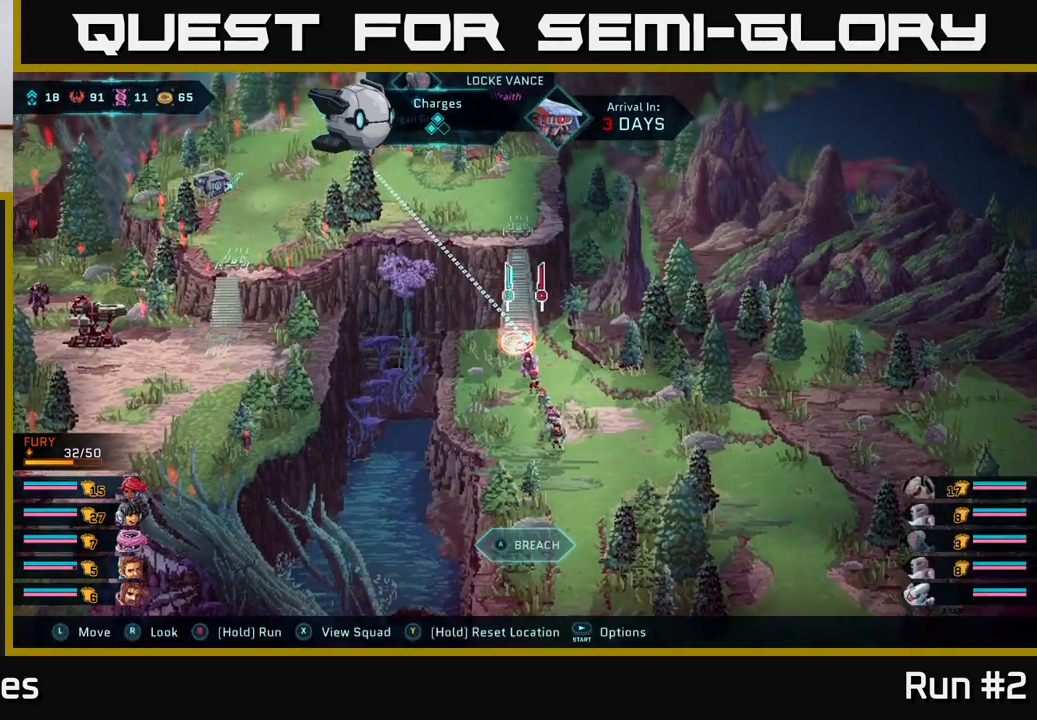
{"buttons": [], "left_stick": "center", "right_stick": "center", "events": [[100, "right_stick", "up"], [217, "left_stick", "up"], [283, "right_stick", "center"], [450, "left_stick", "center"]]}
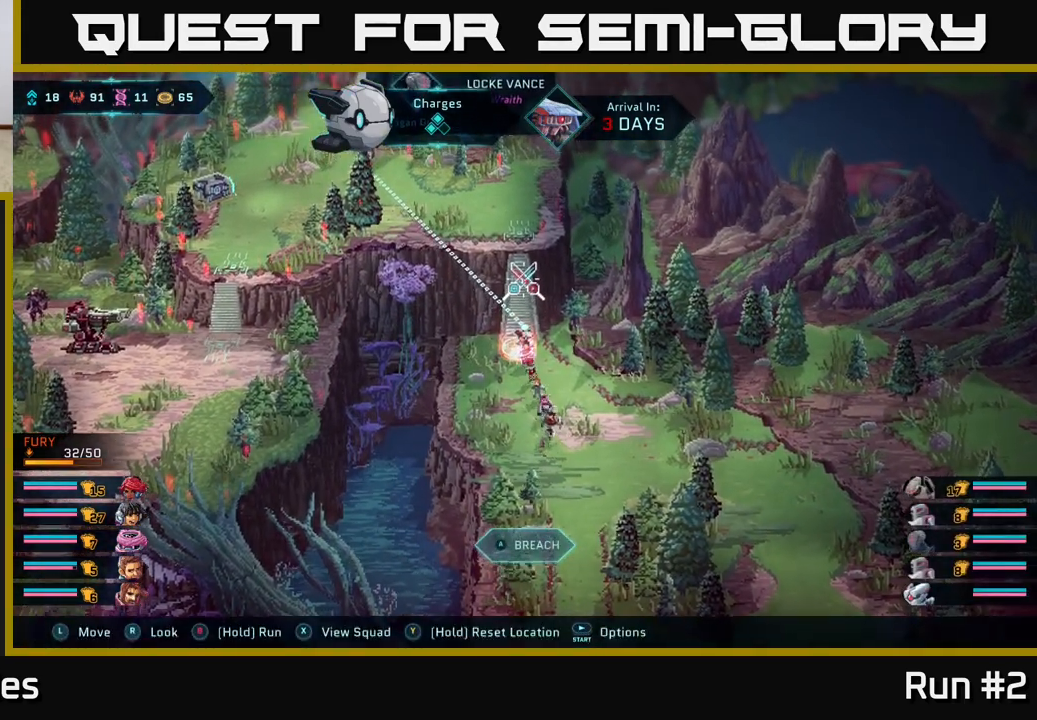
{"buttons": [], "left_stick": "center", "right_stick": "up-left", "events": [[17, "right_stick", "up-left"]]}
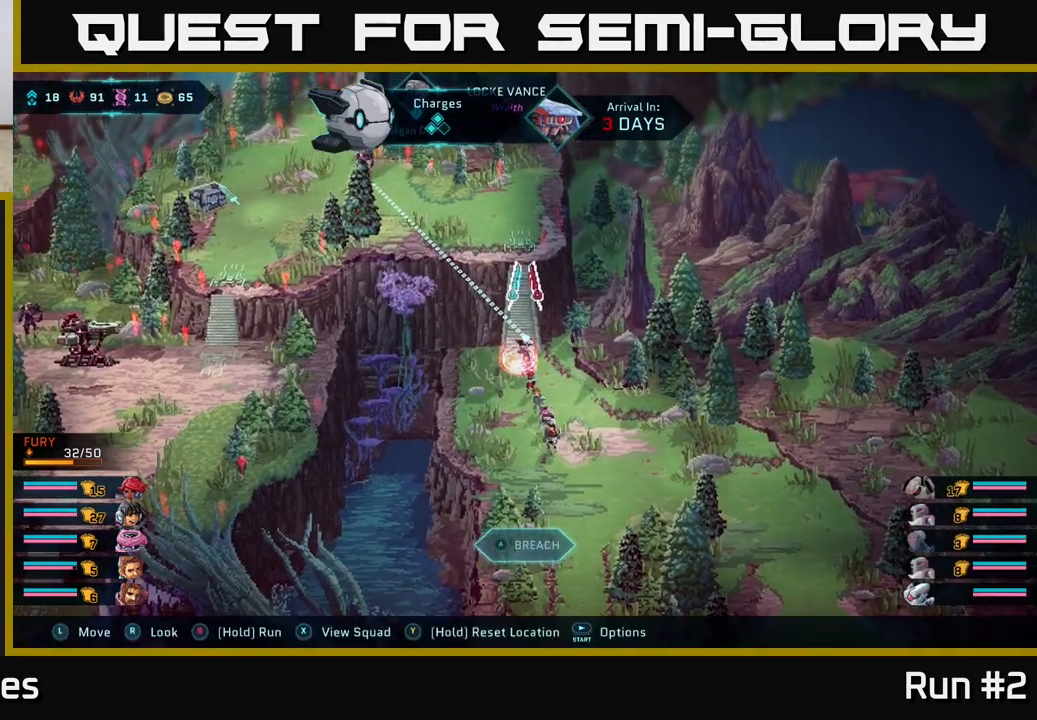
{"buttons": [], "left_stick": "down-right", "right_stick": "up-left", "events": [[117, "left_stick", "down-right"]]}
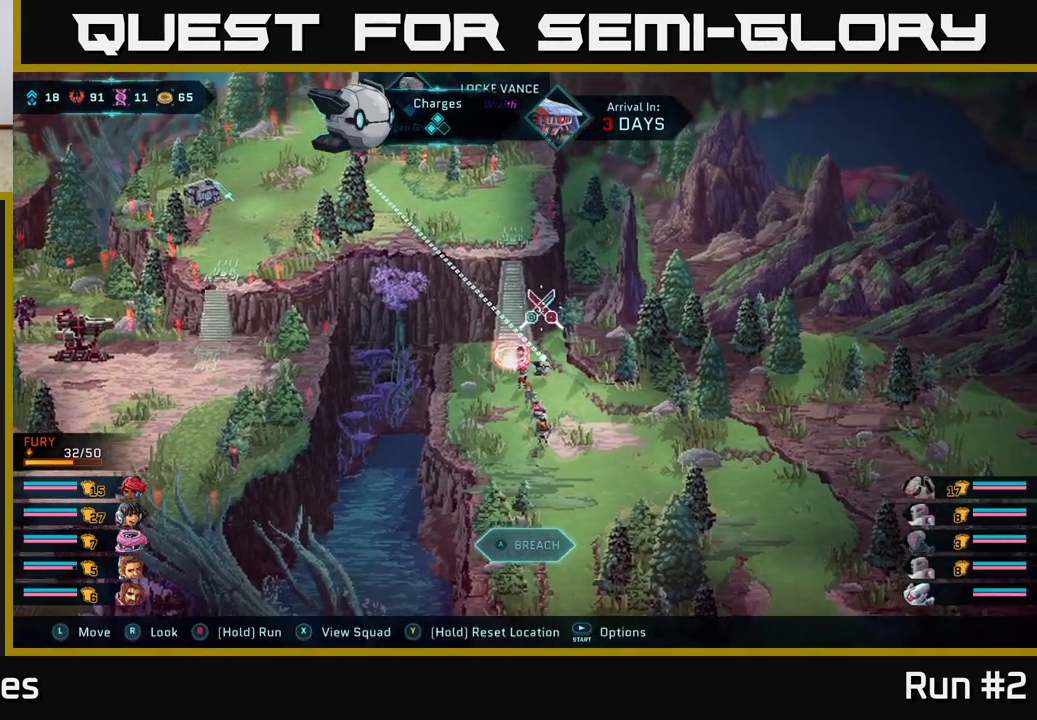
{"buttons": [], "left_stick": "center", "right_stick": "up-left", "events": [[433, "left_stick", "center"]]}
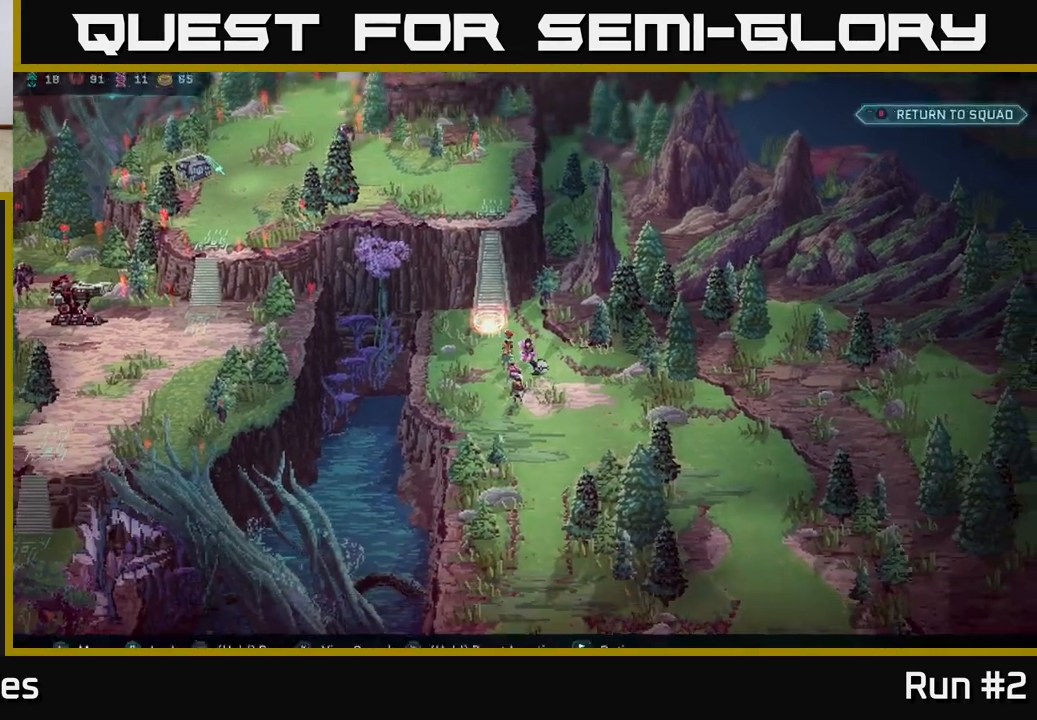
{"buttons": [], "left_stick": "center", "right_stick": "left", "events": [[67, "right_stick", "up"], [250, "right_stick", "up-left"], [367, "right_stick", "left"]]}
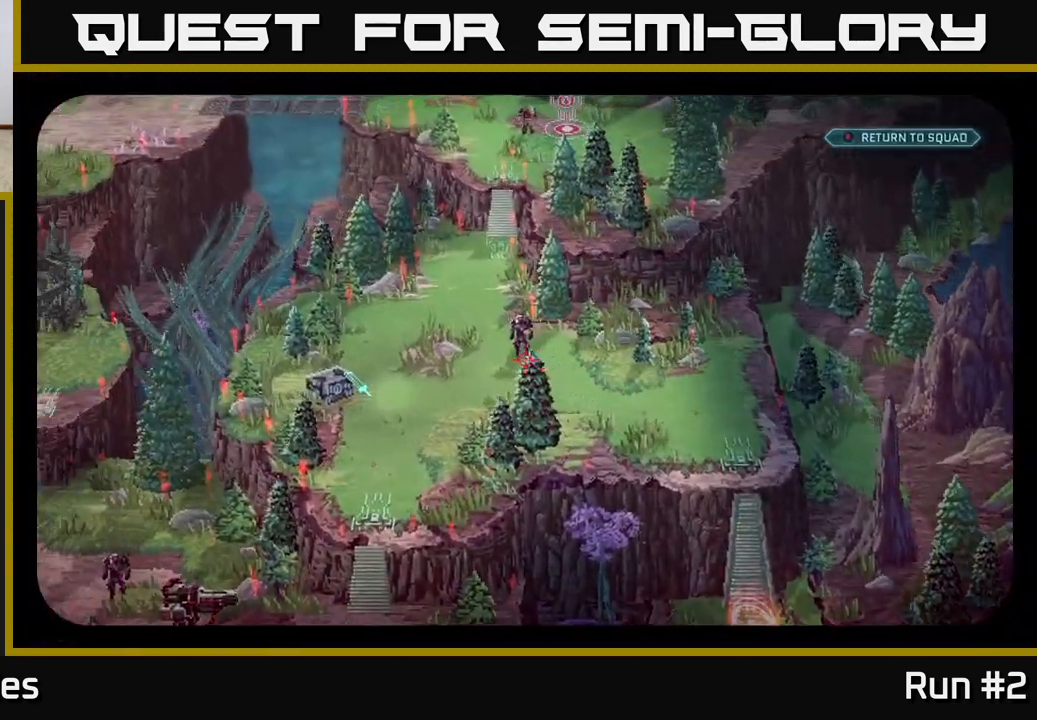
{"buttons": [], "left_stick": "center", "right_stick": "up-left", "events": [[17, "right_stick", "center"], [467, "right_stick", "up-left"]]}
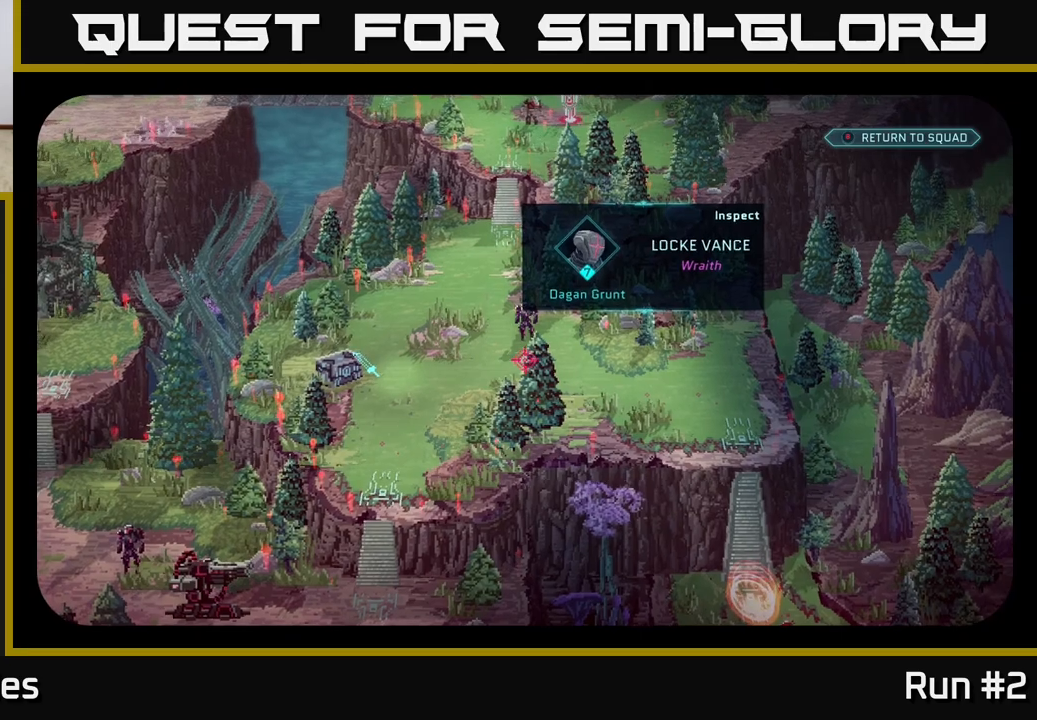
{"buttons": [], "left_stick": "center", "right_stick": "center", "events": [[117, "right_stick", "center"]]}
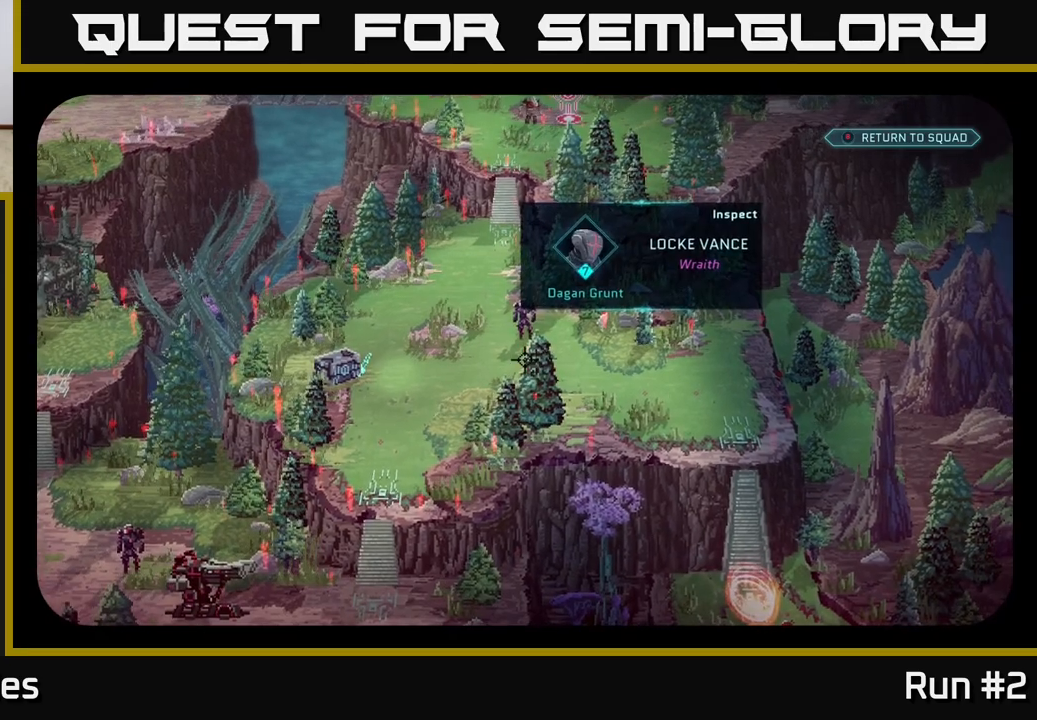
{"buttons": [], "left_stick": "center", "right_stick": "center", "events": [[67, "right_stick", "up-right"], [433, "right_stick", "center"]]}
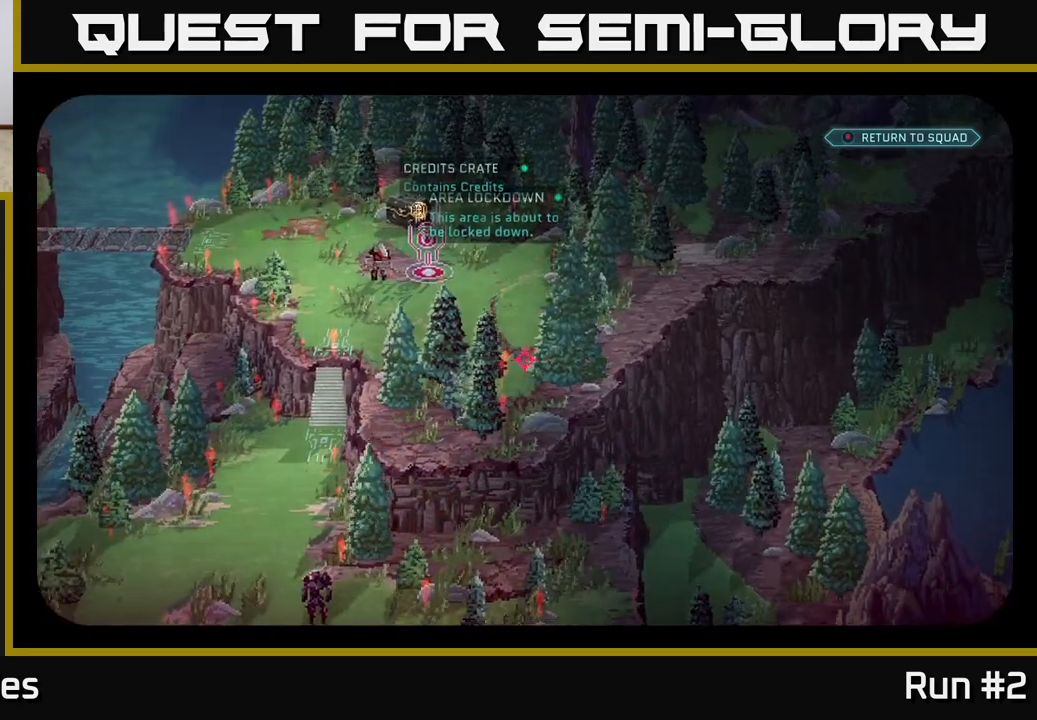
{"buttons": [], "left_stick": "center", "right_stick": "down-left", "events": [[283, "right_stick", "left"], [367, "right_stick", "down-left"]]}
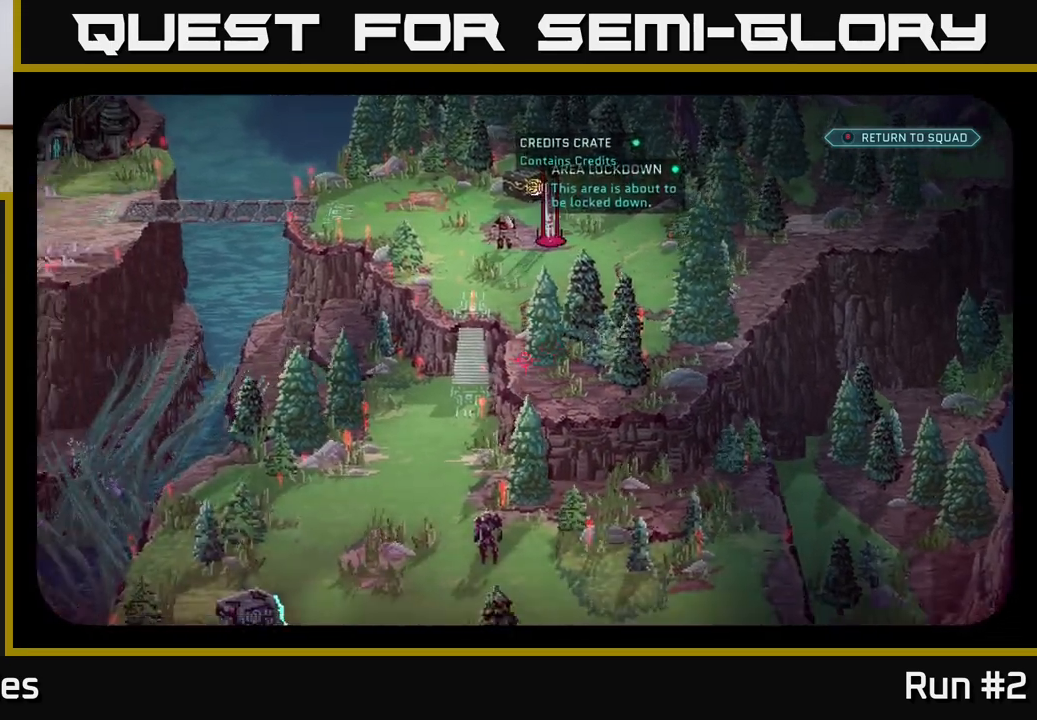
{"buttons": [], "left_stick": "center", "right_stick": "center", "events": [[283, "right_stick", "down"], [467, "right_stick", "center"]]}
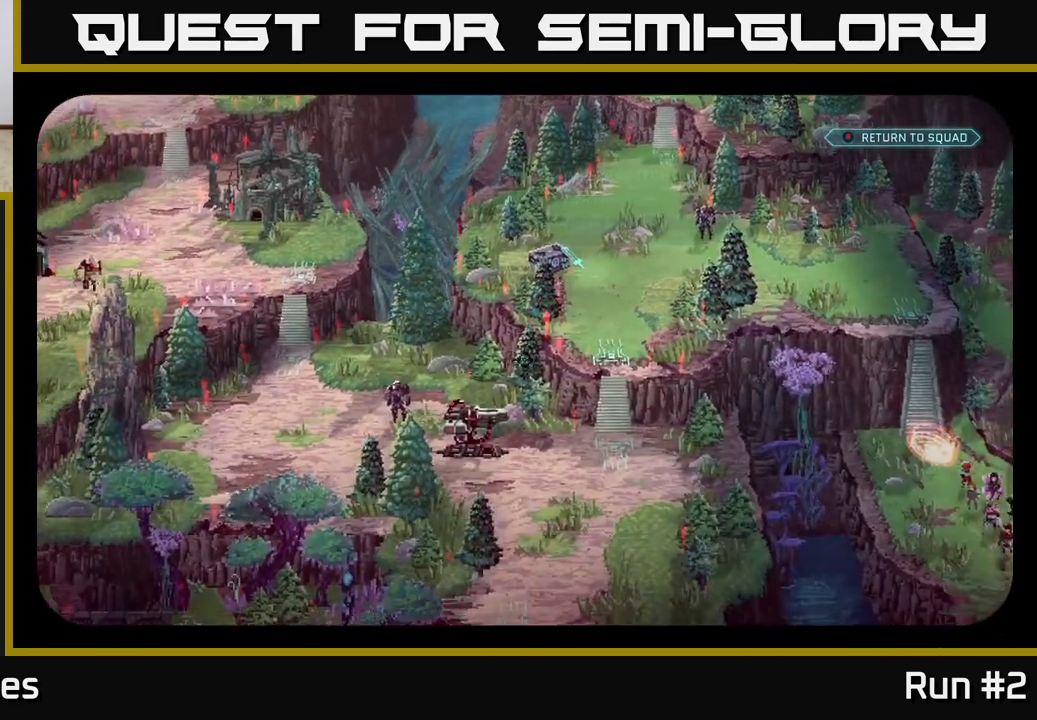
{"buttons": [], "left_stick": "center", "right_stick": "left", "events": [[500, "right_stick", "left"]]}
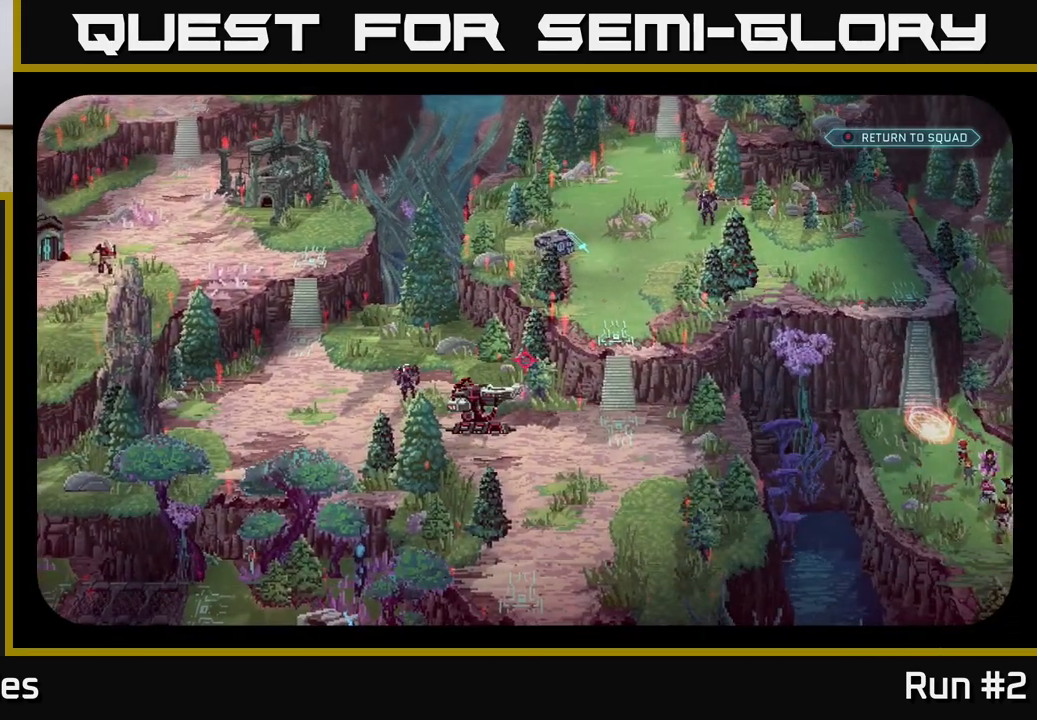
{"buttons": [], "left_stick": "center", "right_stick": "center", "events": [[17, "right_stick", "down-left"], [167, "right_stick", "center"]]}
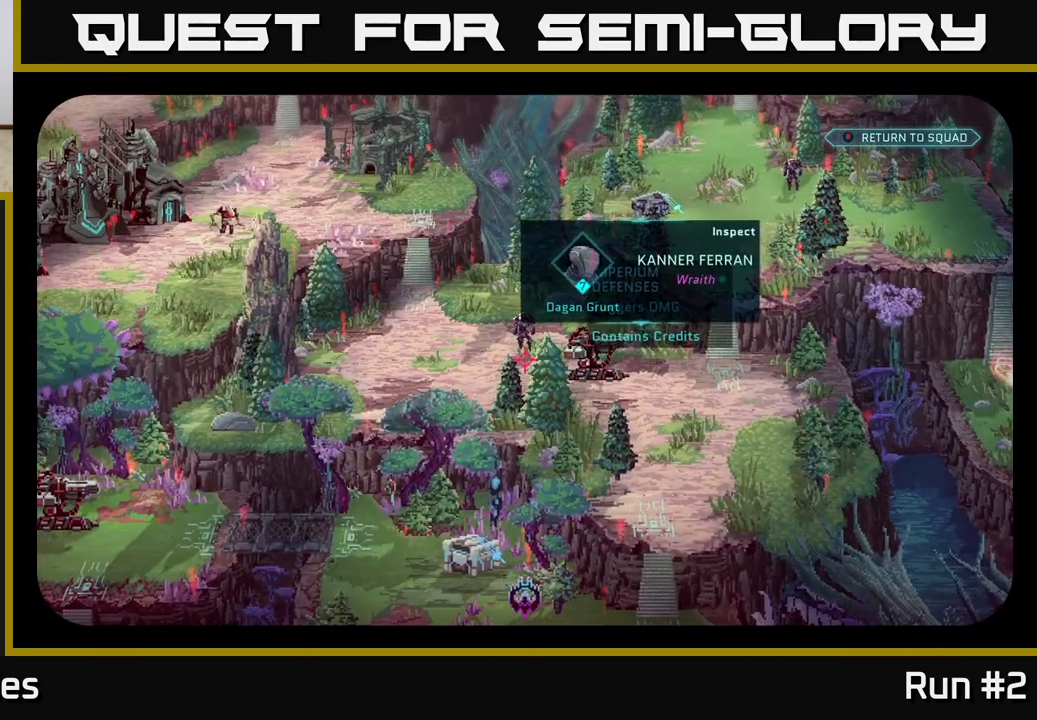
{"buttons": [], "left_stick": "center", "right_stick": "center", "events": []}
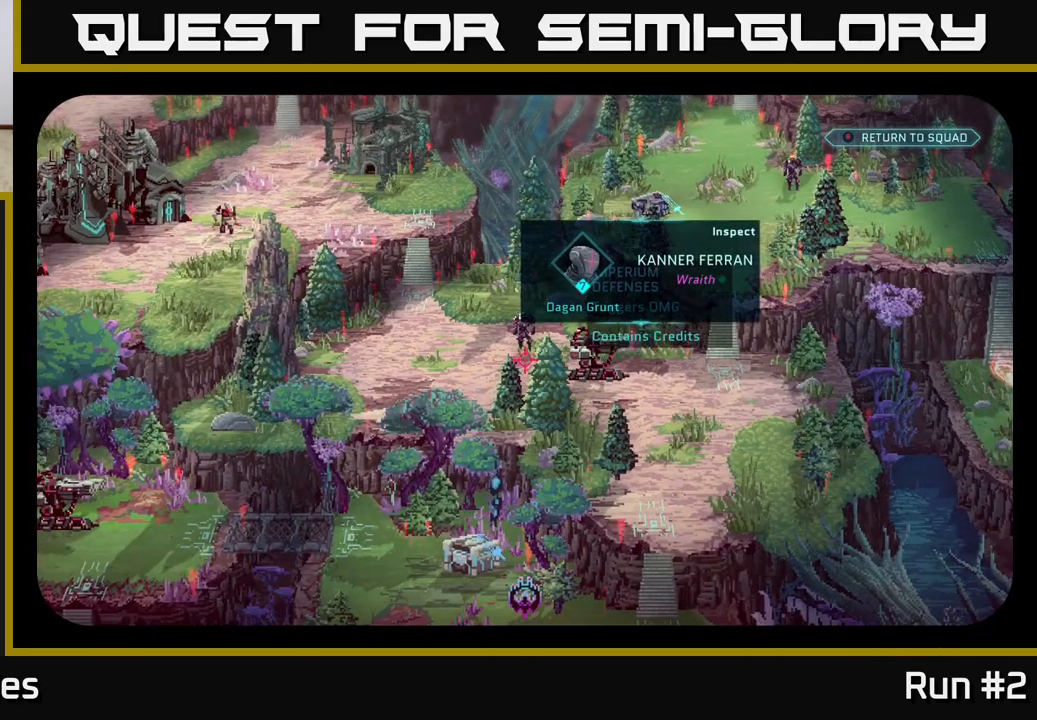
{"buttons": [], "left_stick": "up-left", "right_stick": "center", "events": [[17, "B", "down"], [133, "B", "up"], [417, "left_stick", "up-left"]]}
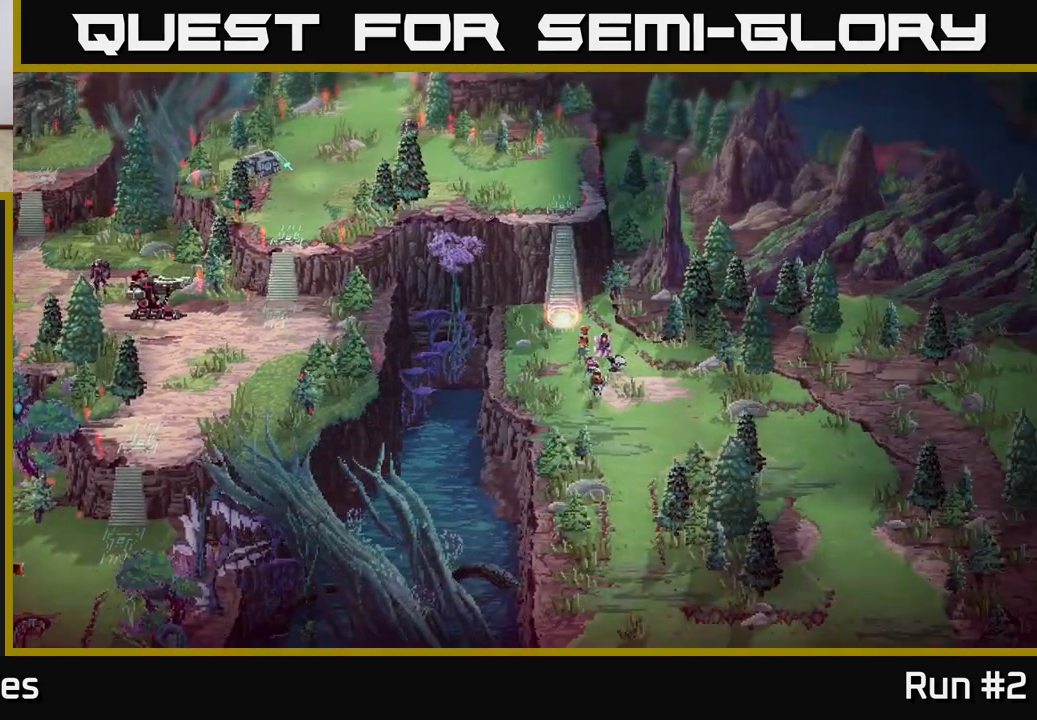
{"buttons": [], "left_stick": "up-left", "right_stick": "center", "events": []}
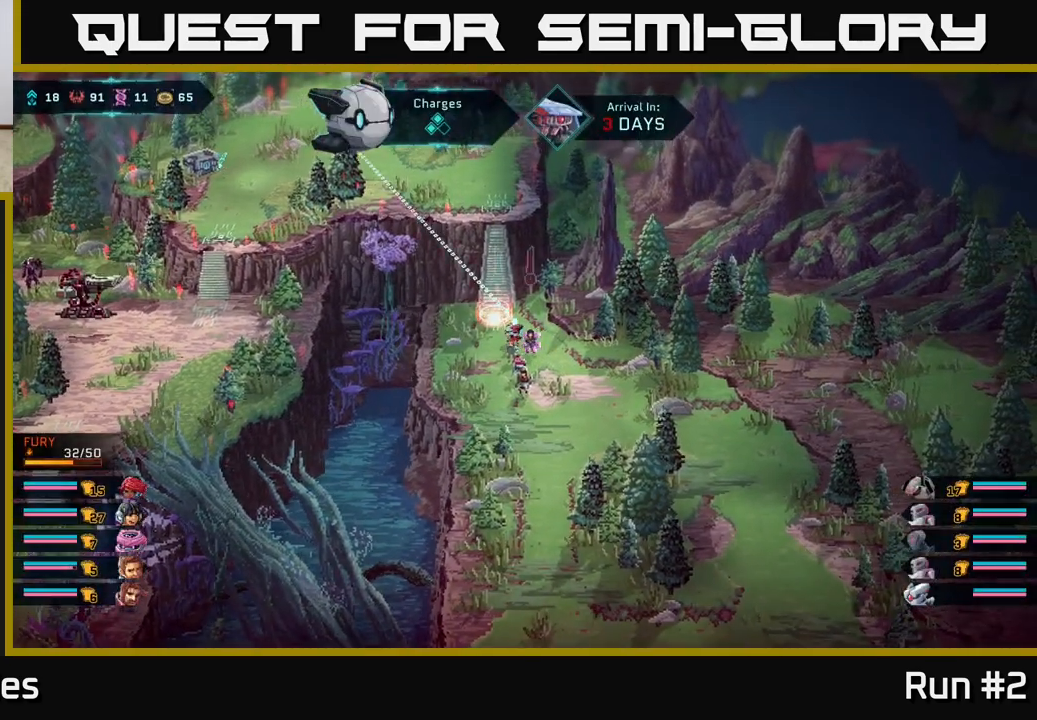
{"buttons": [], "left_stick": "center", "right_stick": "center", "events": [[17, "left_stick", "up"], [267, "left_stick", "center"], [300, "A", "down"], [383, "A", "up"]]}